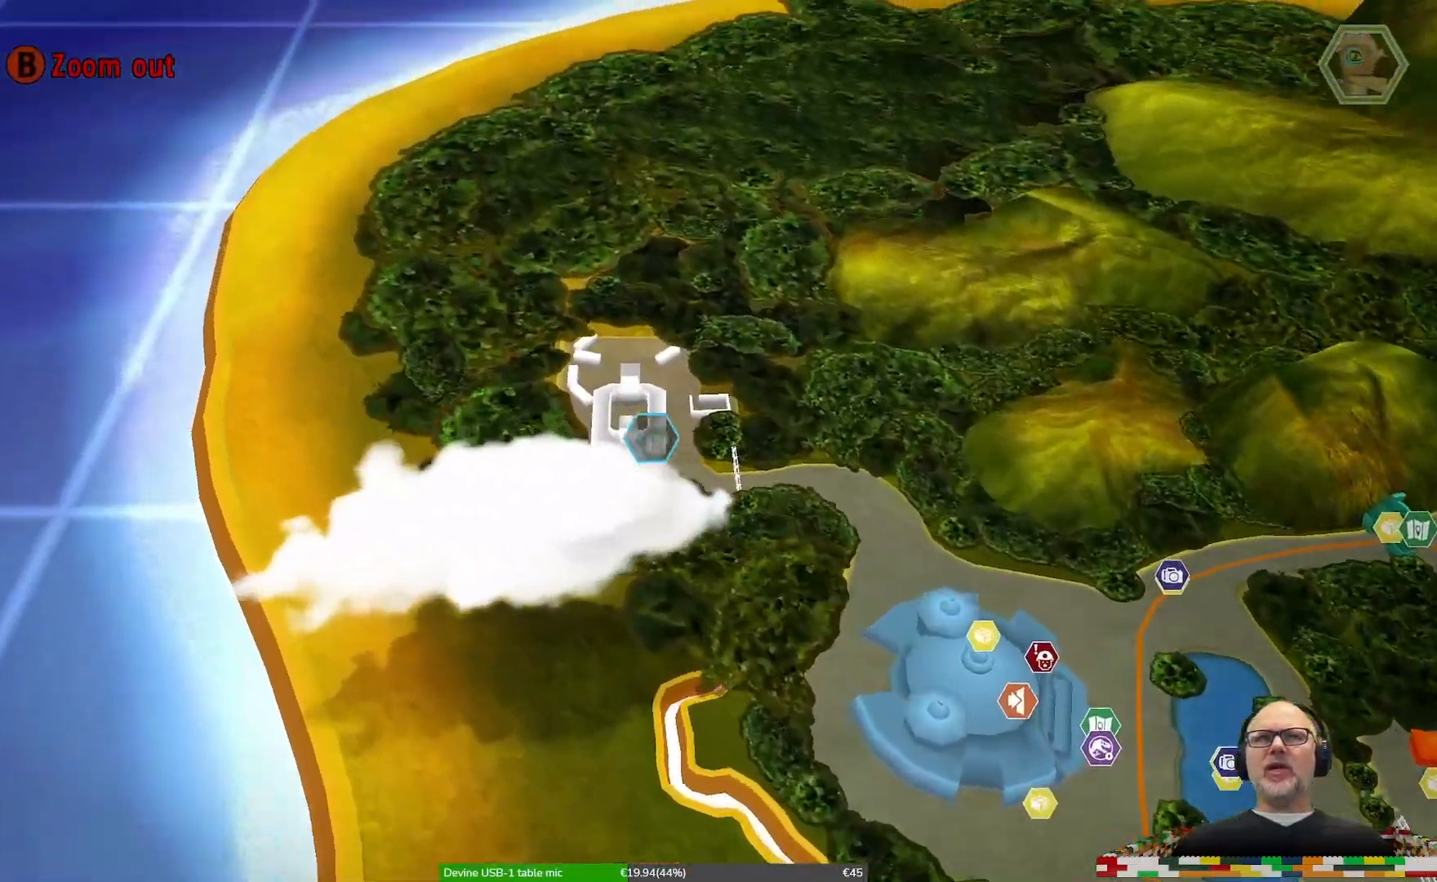
Gameplay with a controller (Xbox layout); each line is a JSON object with the inputs held at the frame after it. "events" lists button and stick changes between this image and that frame as [ms after this image, input, new state], when the widget could be followed in between. Not read: L2 L3 R2 R3.
{"buttons": [], "left_stick": "right", "right_stick": "center", "events": [[167, "left_stick", "right"]]}
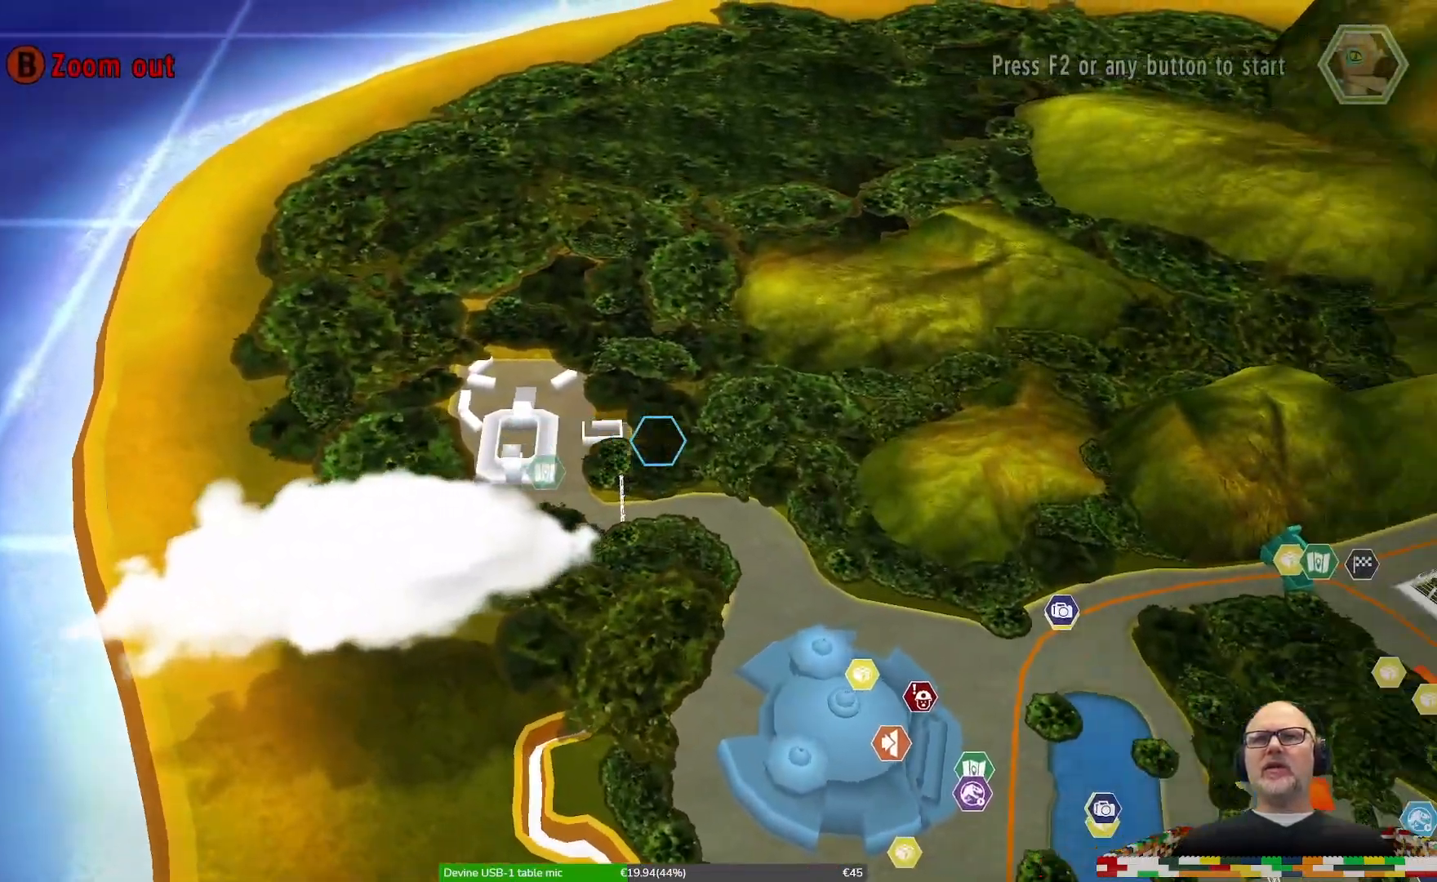
{"buttons": [], "left_stick": "down-right", "right_stick": "center"}
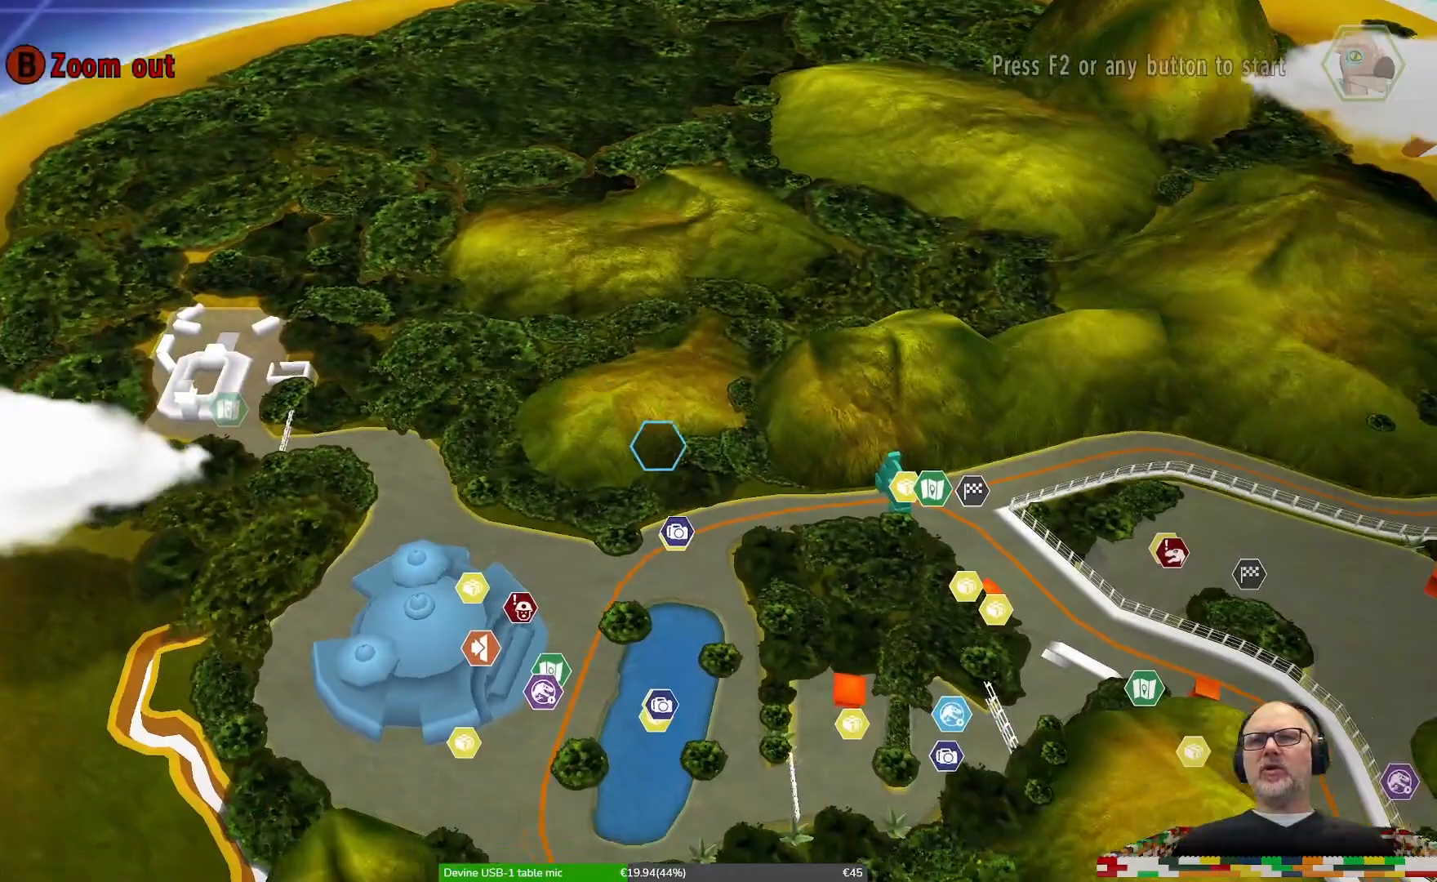
{"buttons": [], "left_stick": "down-right", "right_stick": "center"}
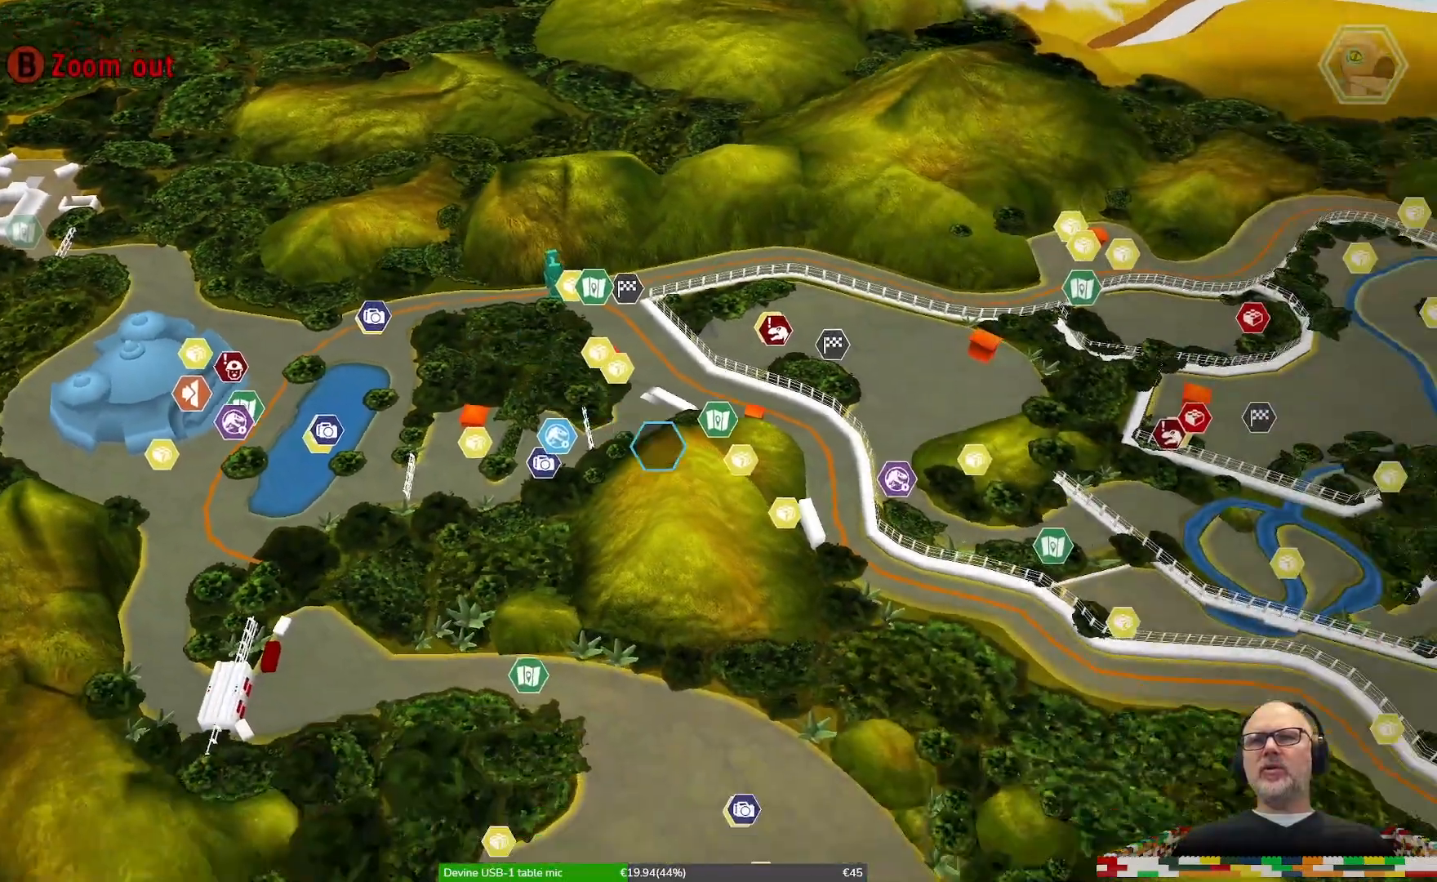
{"buttons": [], "left_stick": "right", "right_stick": "center", "events": [[467, "left_stick", "right"]]}
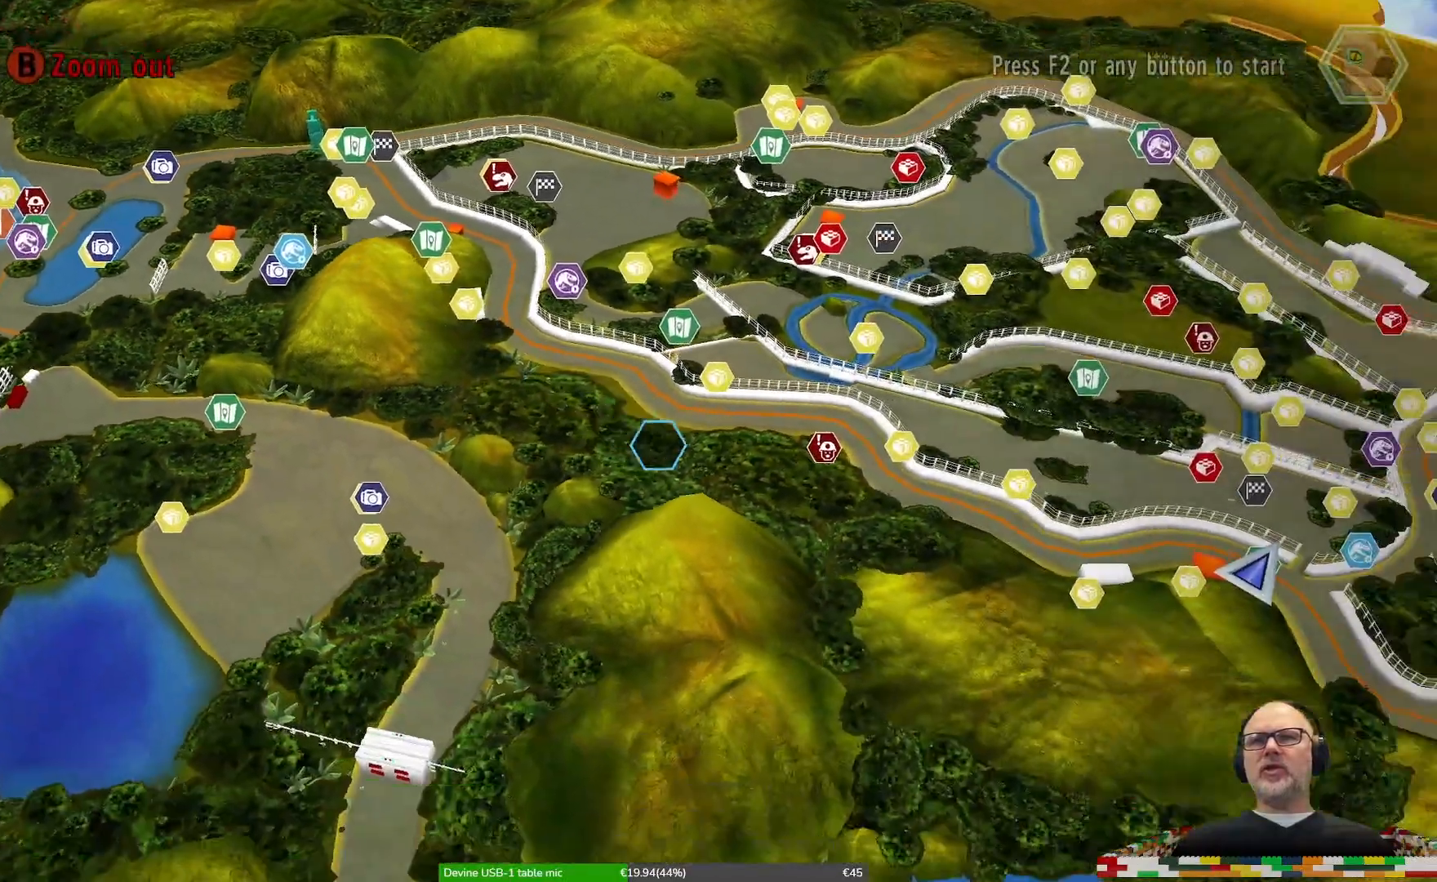
{"buttons": [], "left_stick": "center", "right_stick": "center", "events": [[67, "left_stick", "center"], [267, "left_stick", "right"], [500, "left_stick", "center"]]}
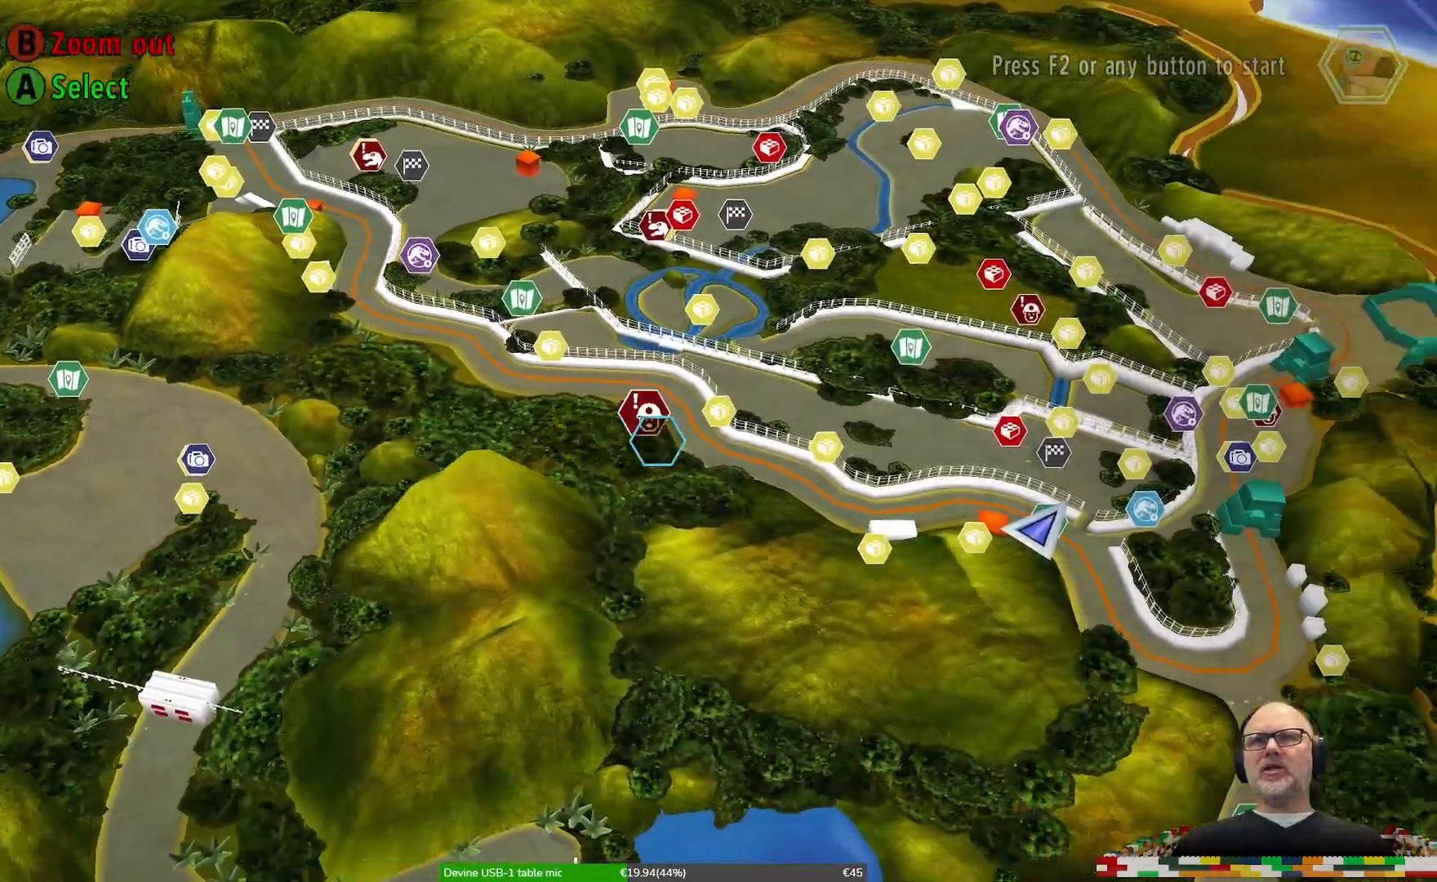
{"buttons": [], "left_stick": "center", "right_stick": "center", "events": []}
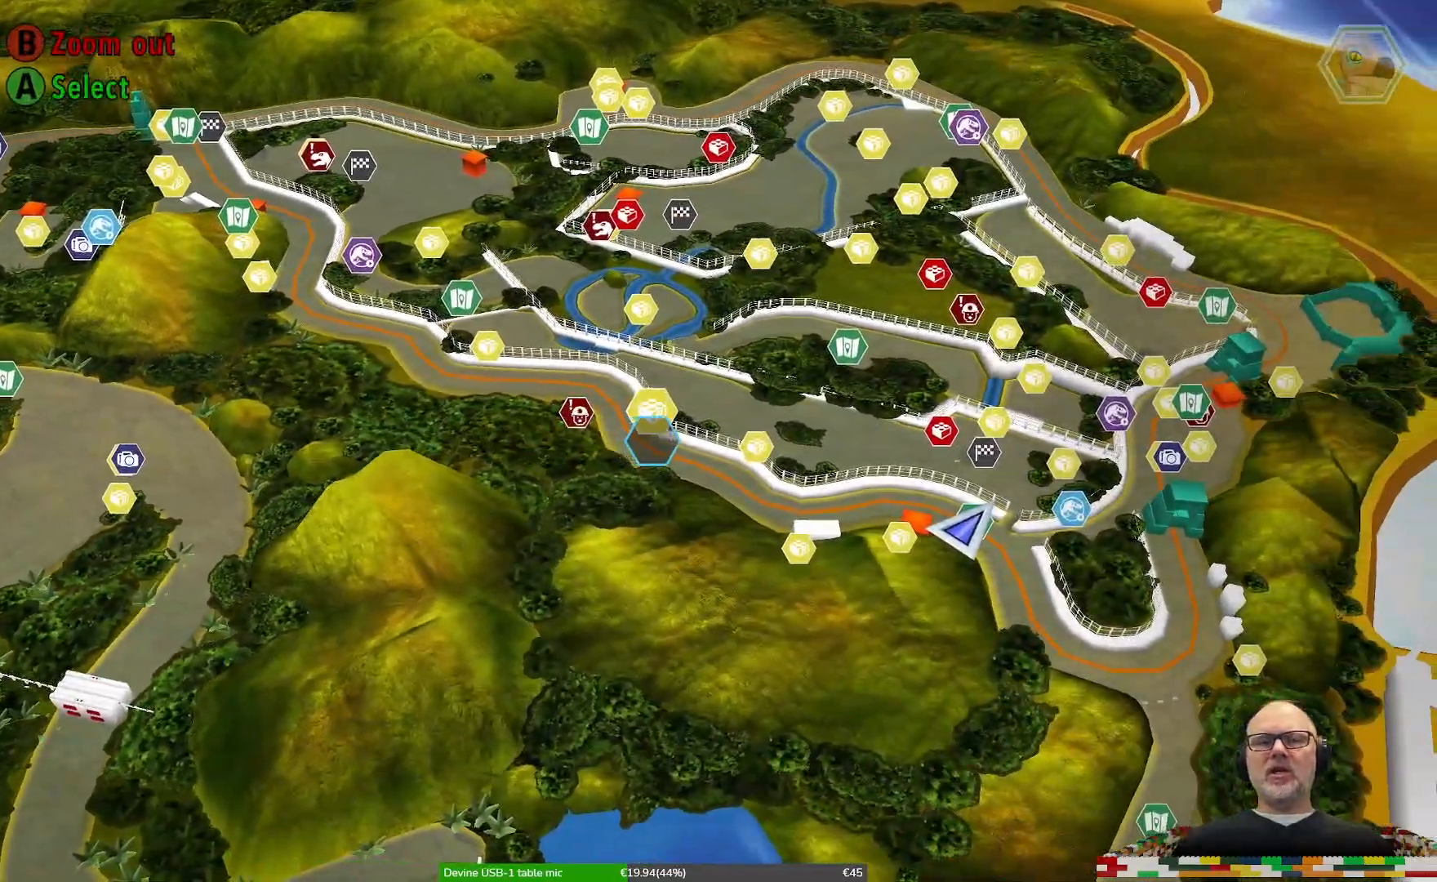
{"buttons": [], "left_stick": "center", "right_stick": "center", "events": []}
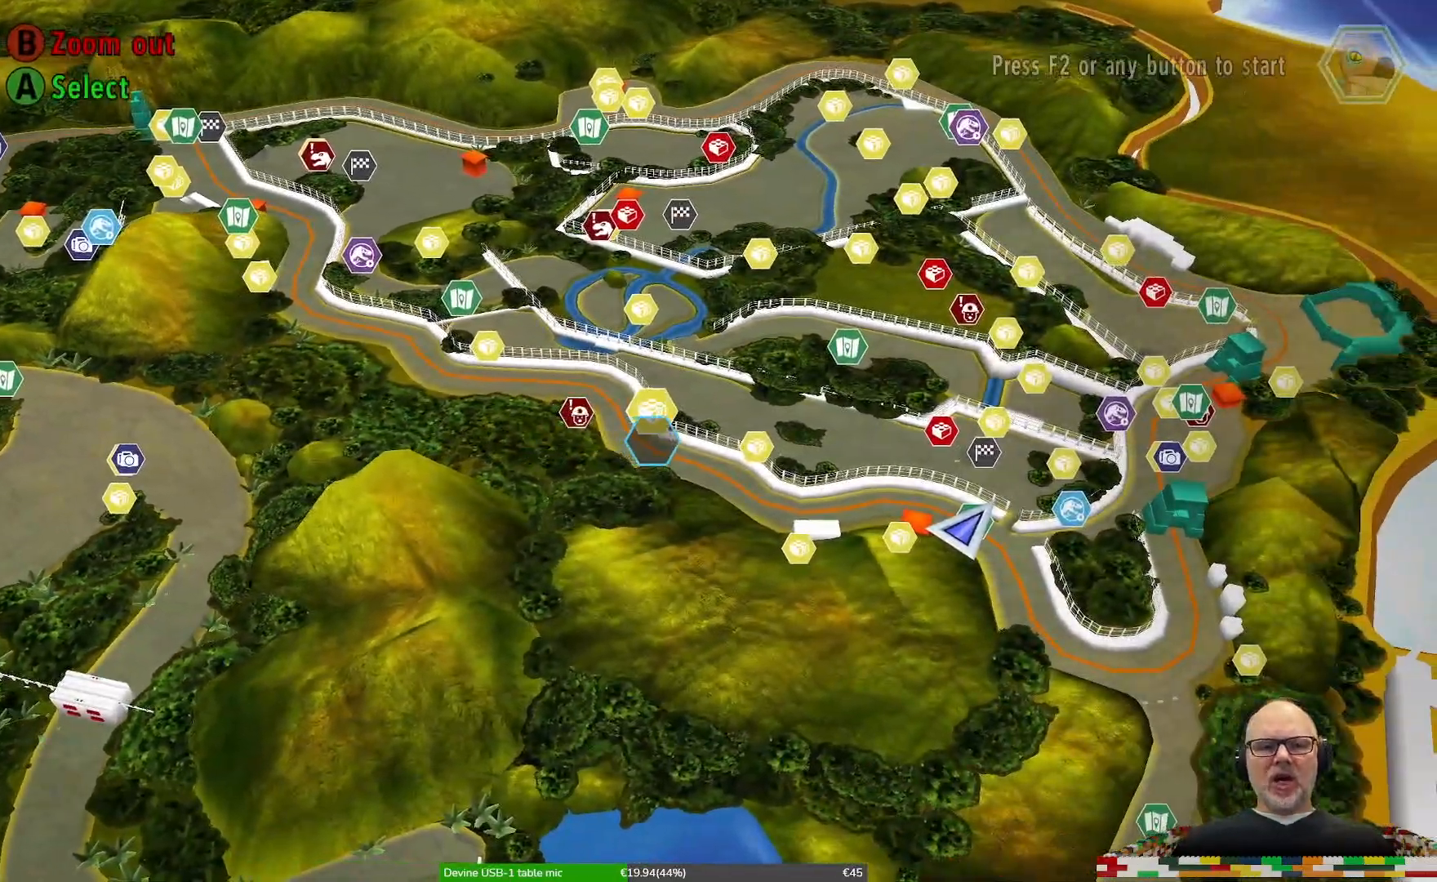
{"buttons": [], "left_stick": "center", "right_stick": "center", "events": []}
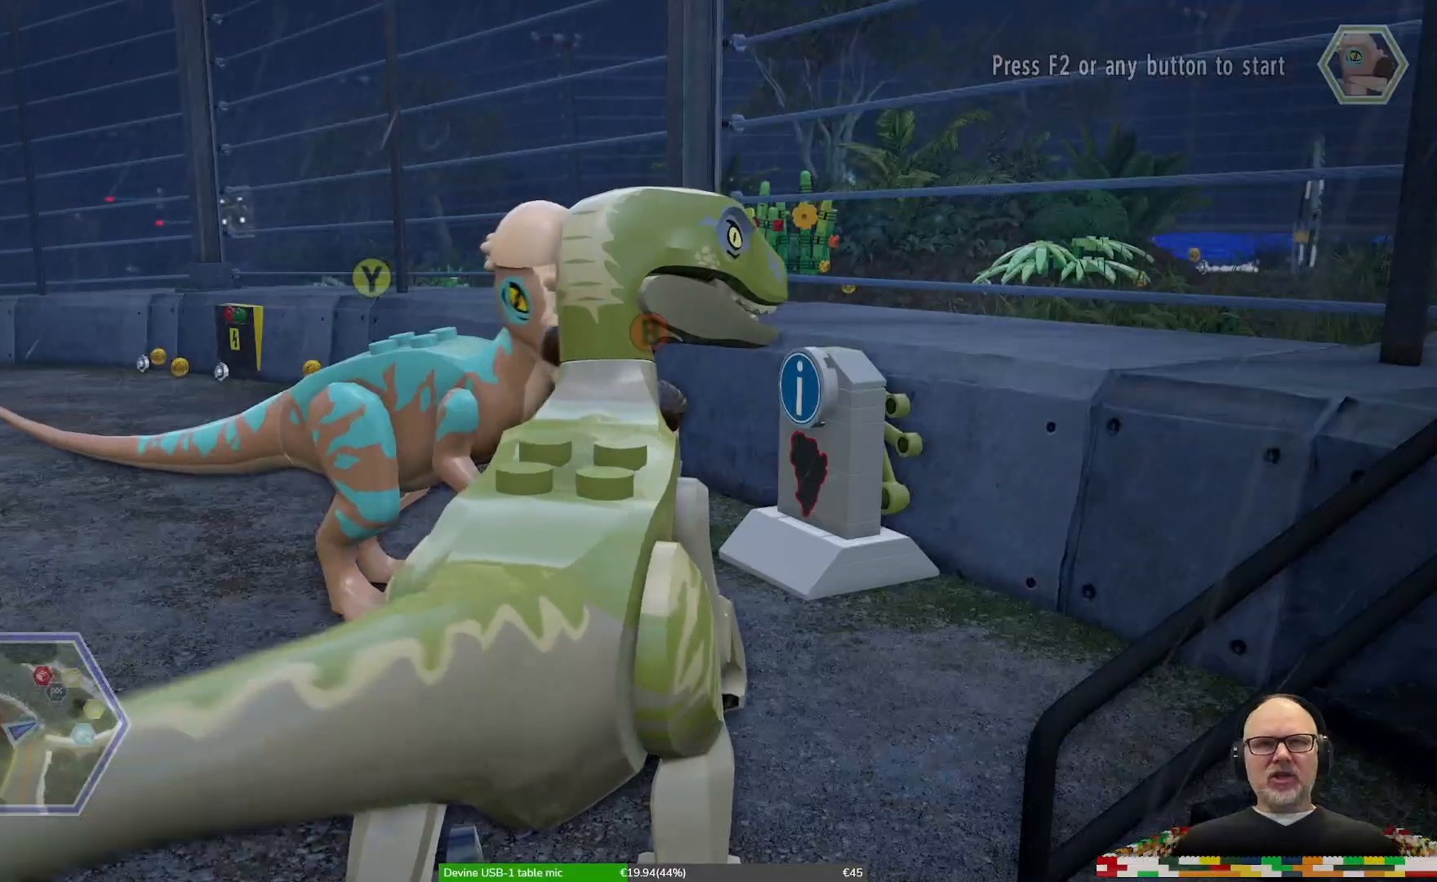
{"buttons": [], "left_stick": "center", "right_stick": "center", "events": []}
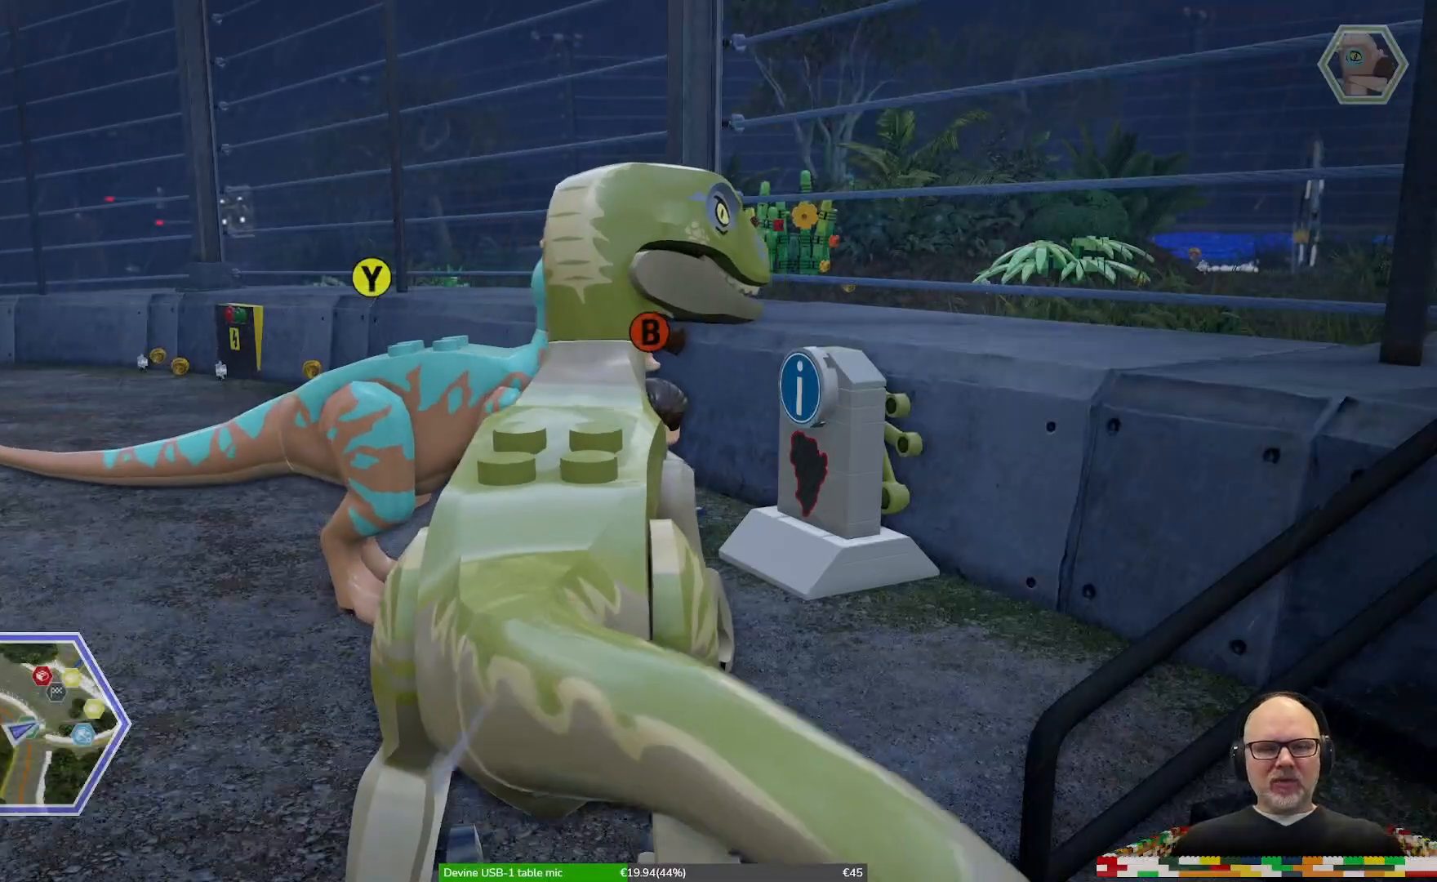
{"buttons": [], "left_stick": "center", "right_stick": "center", "events": []}